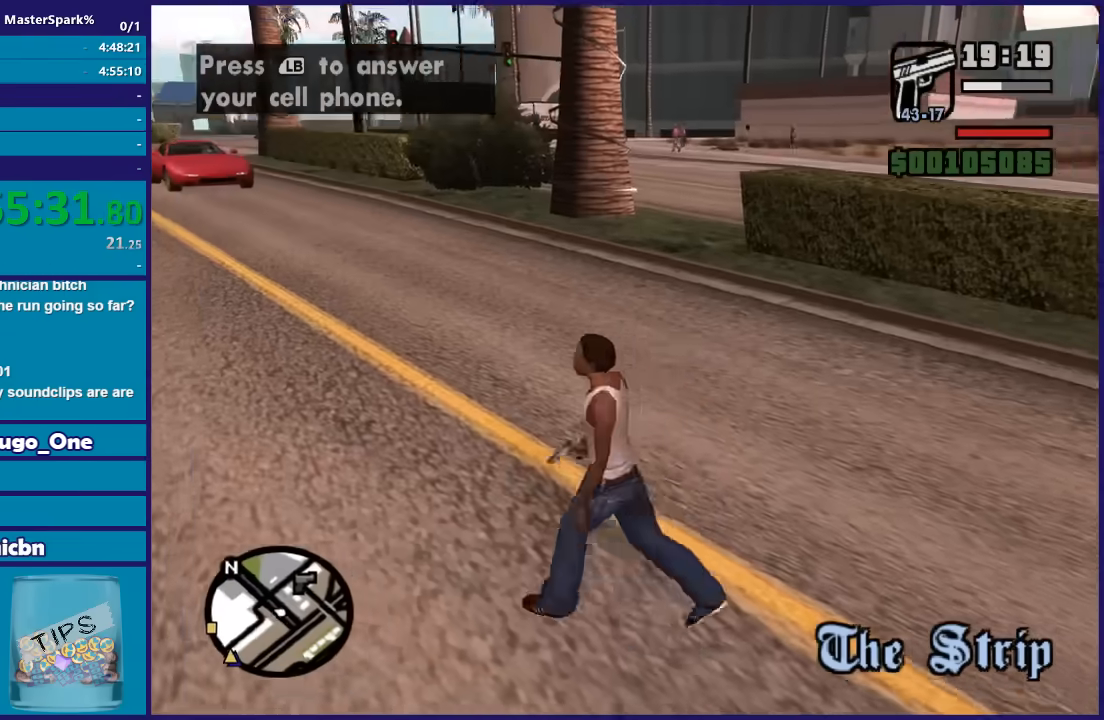
Gameplay with a controller (Xbox layout); each line is a JSON object with the inputs held at the frame after it. "button_events" lists button changes between this image and that frame as [ms after this image, input, new state], when the widget could be followed in between (sticks are given only as held states).
{"buttons": ["A"], "left_stick": "up-left", "right_stick": "center", "button_events": [[400, "A", "down"]]}
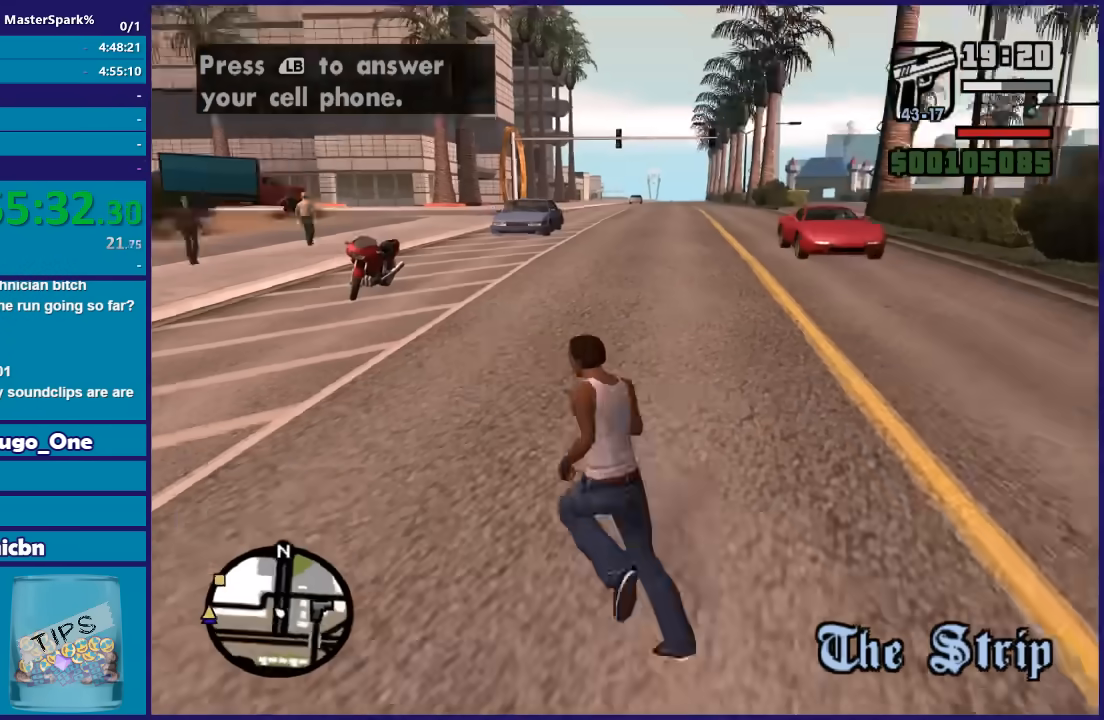
{"buttons": ["R2"], "left_stick": "up", "right_stick": "center", "button_events": [[34, "A", "up"], [134, "A", "down"], [234, "A", "up"], [334, "A", "down"], [434, "A", "up"], [501, "R2", "down"]]}
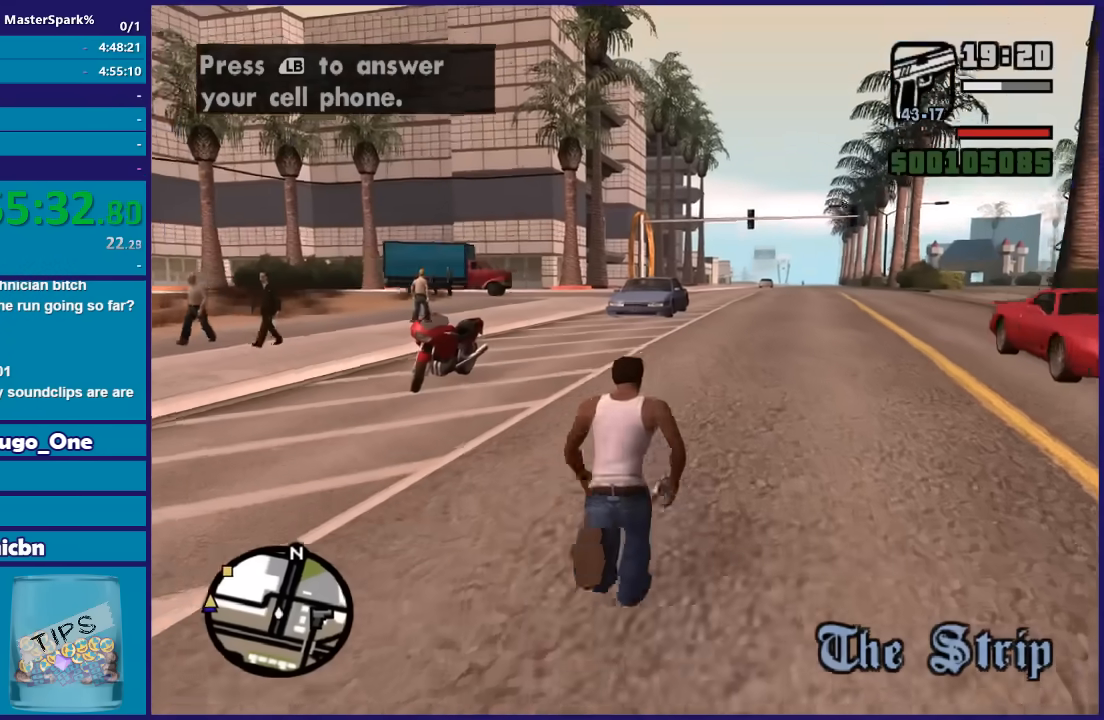
{"buttons": ["A"], "left_stick": "up-left", "right_stick": "center", "button_events": [[200, "R2", "up"], [467, "A", "down"]]}
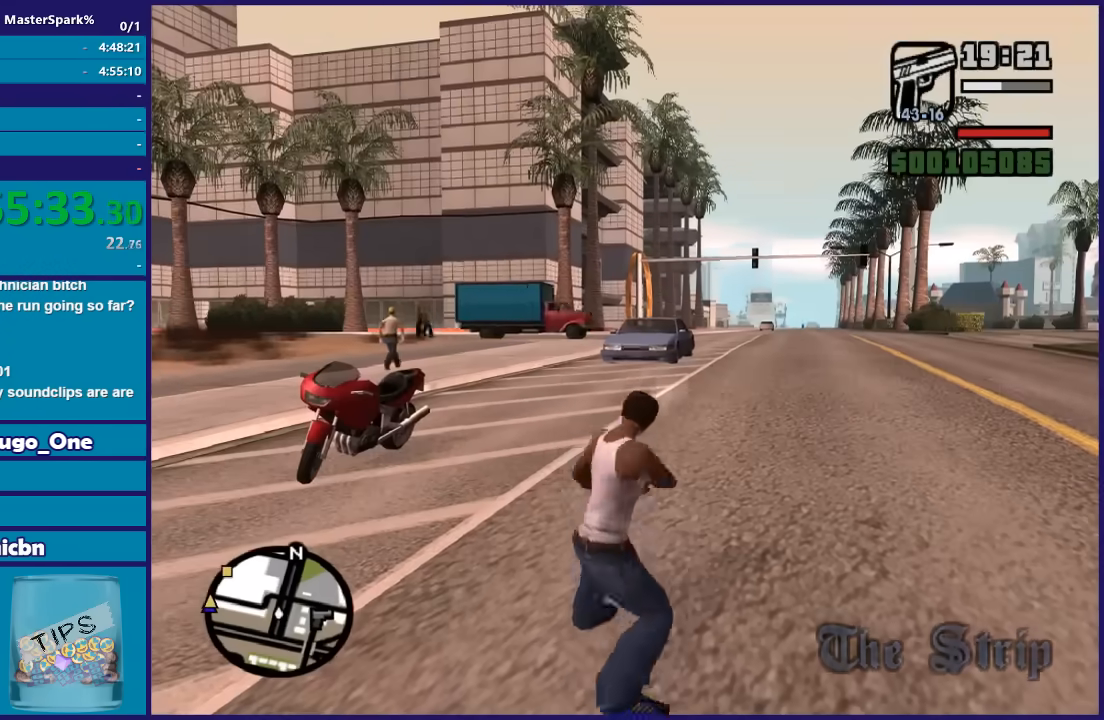
{"buttons": [], "left_stick": "up-left", "right_stick": "center", "button_events": [[67, "A", "up"], [167, "A", "down"], [267, "A", "up"], [367, "A", "down"], [468, "A", "up"]]}
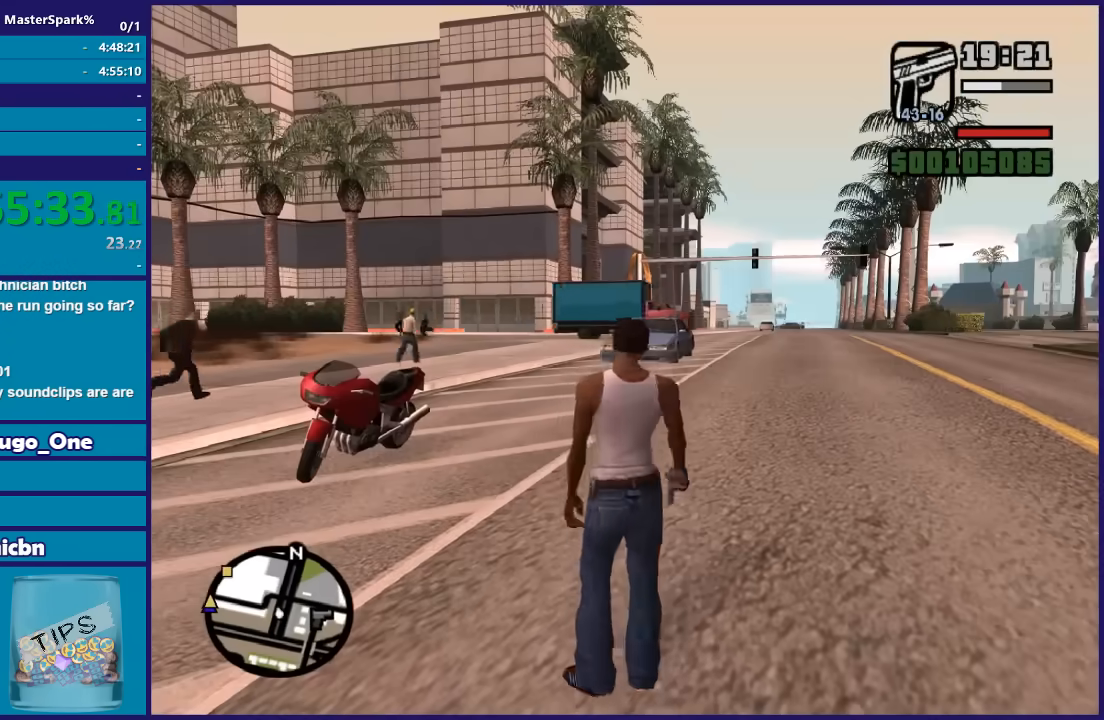
{"buttons": ["A"], "left_stick": "up", "right_stick": "center", "button_events": [[67, "A", "down"], [200, "A", "up"], [300, "A", "down"], [400, "A", "up"], [500, "A", "down"]]}
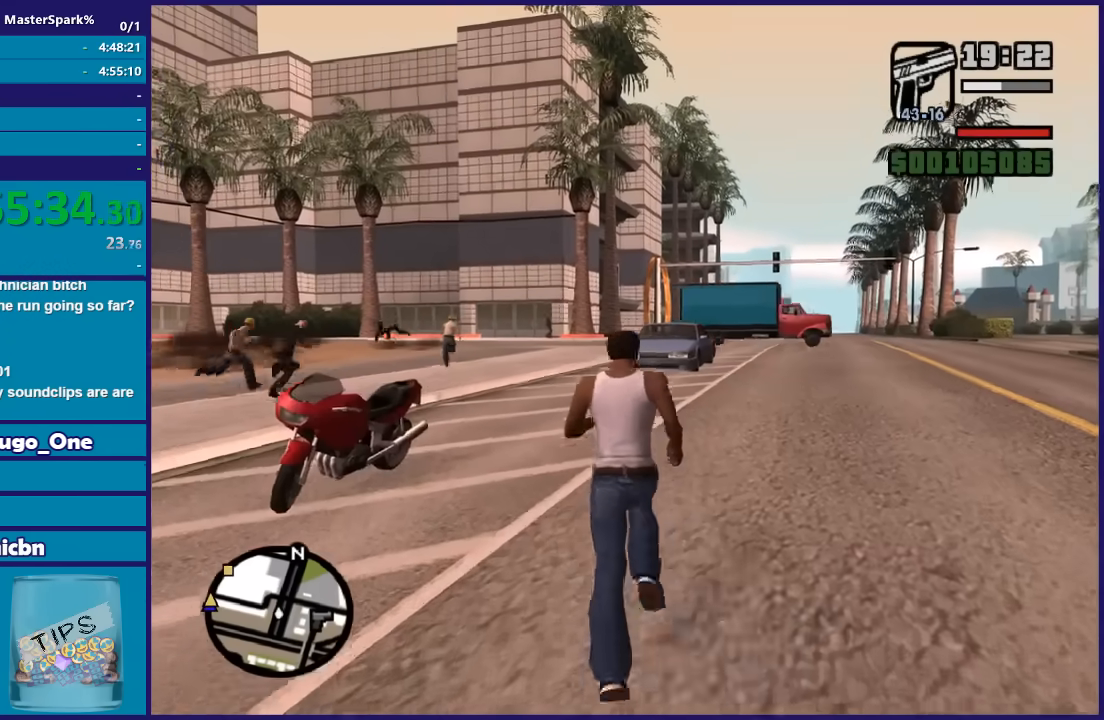
{"buttons": [], "left_stick": "up", "right_stick": "center", "button_events": [[101, "A", "up"], [167, "A", "down"], [301, "A", "up"], [367, "A", "down"], [501, "A", "up"]]}
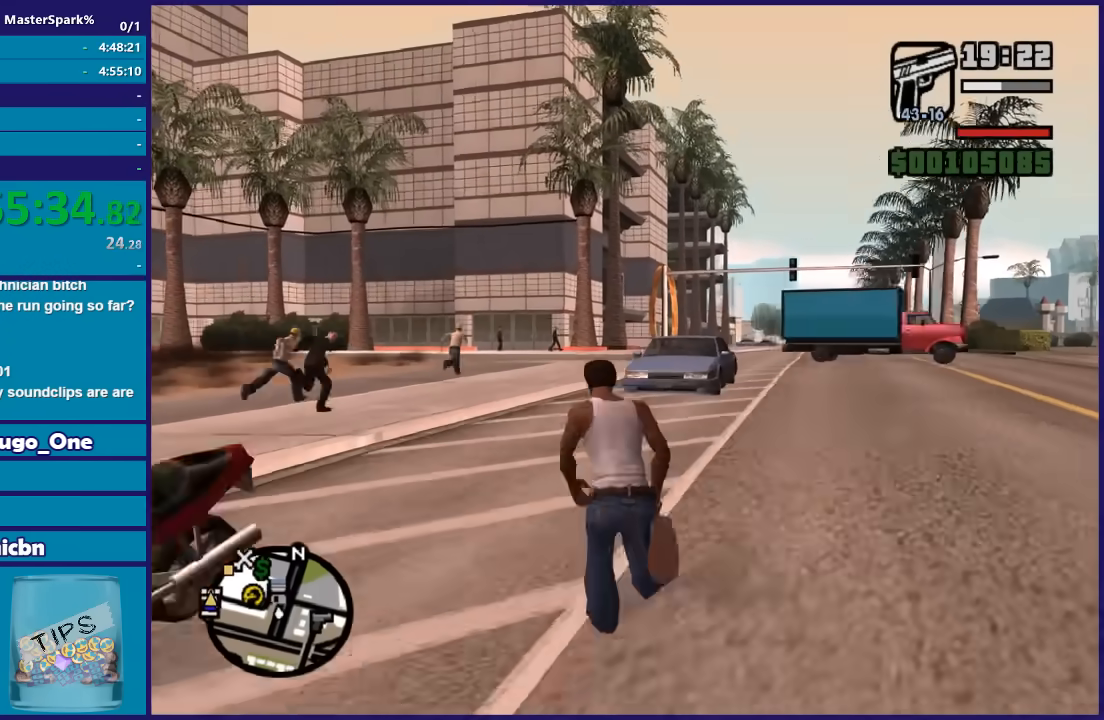
{"buttons": ["A"], "left_stick": "up", "right_stick": "center", "button_events": [[67, "A", "down"], [200, "A", "up"], [300, "A", "down"], [400, "A", "up"], [500, "A", "down"]]}
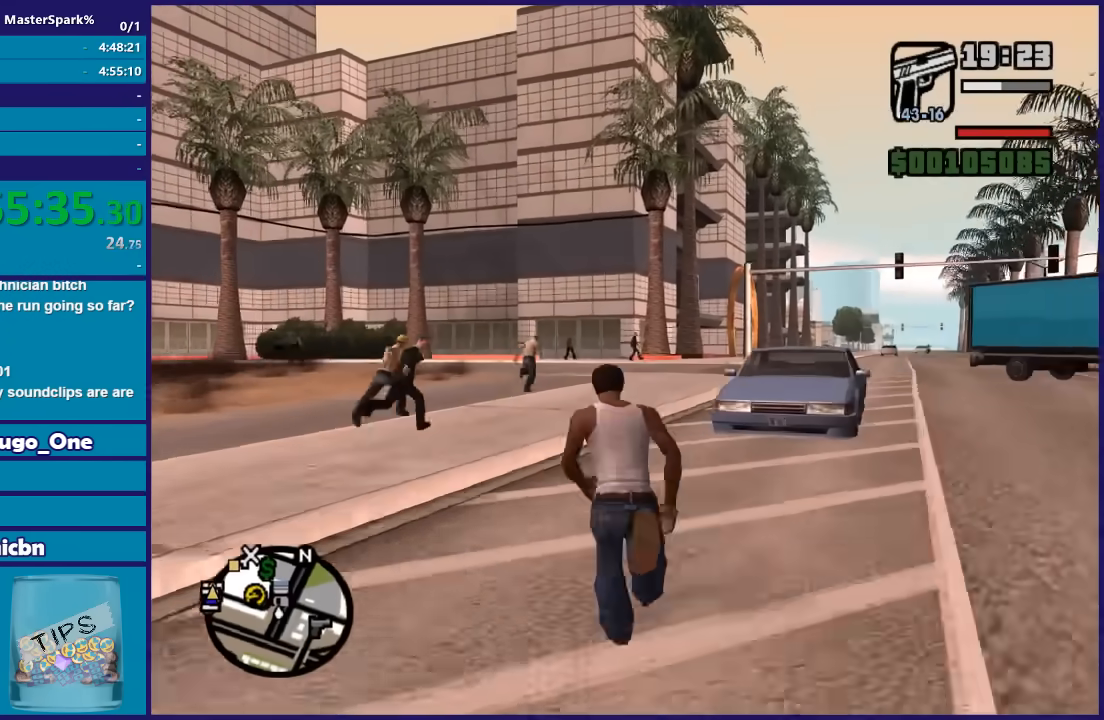
{"buttons": [], "left_stick": "up", "right_stick": "center", "button_events": [[67, "A", "up"], [167, "A", "down"], [267, "A", "up"], [367, "A", "down"], [468, "A", "up"]]}
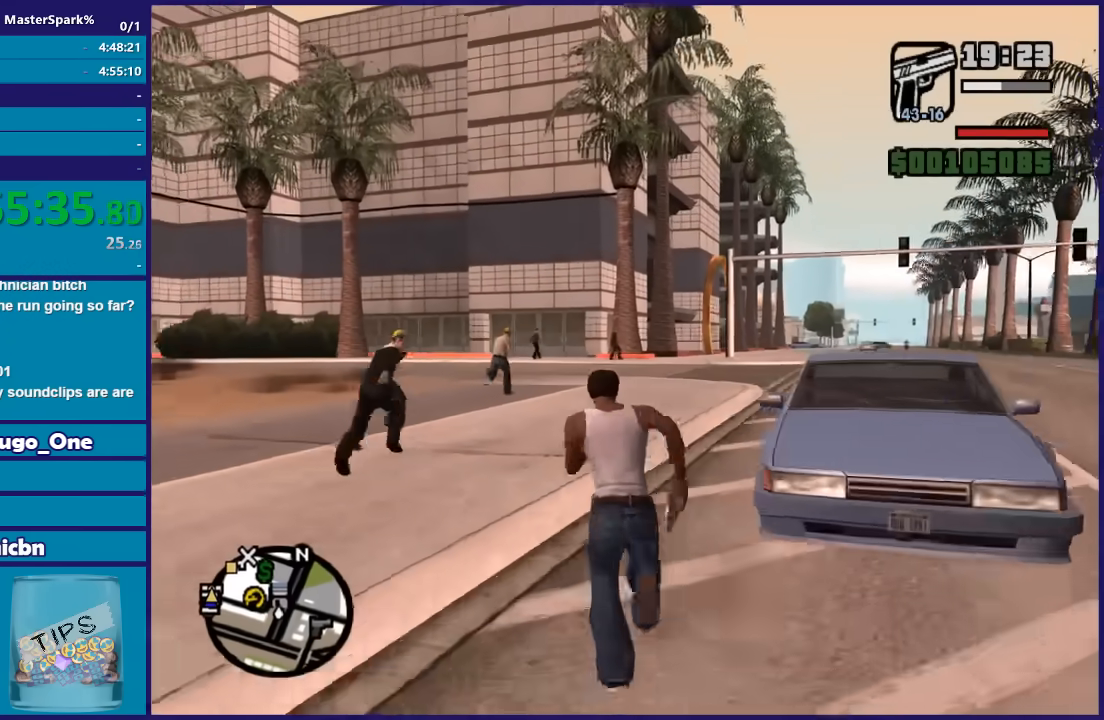
{"buttons": ["A"], "left_stick": "up", "right_stick": "center", "button_events": [[67, "A", "down"], [167, "A", "up"], [234, "A", "down"], [367, "A", "up"], [434, "A", "down"]]}
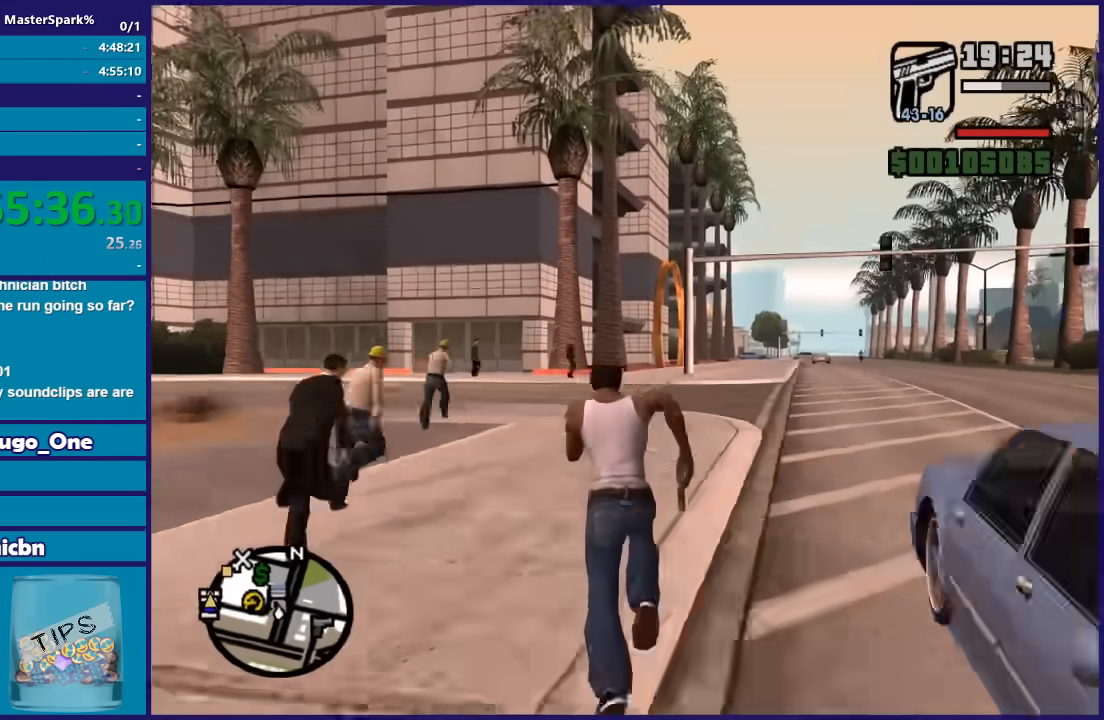
{"buttons": [], "left_stick": "up", "right_stick": "center", "button_events": [[67, "A", "up"], [134, "A", "down"], [234, "A", "up"], [334, "A", "down"], [434, "A", "up"]]}
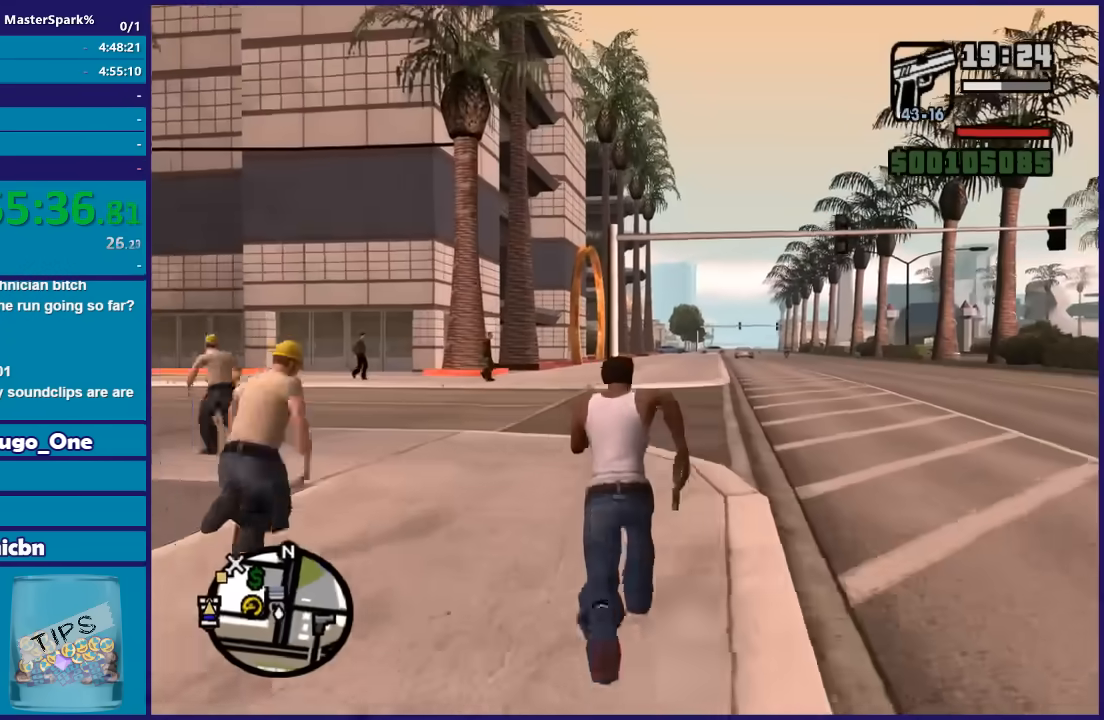
{"buttons": ["A"], "left_stick": "up", "right_stick": "center", "button_events": [[33, "A", "down"], [133, "A", "up"], [234, "A", "down"], [334, "A", "up"], [434, "A", "down"]]}
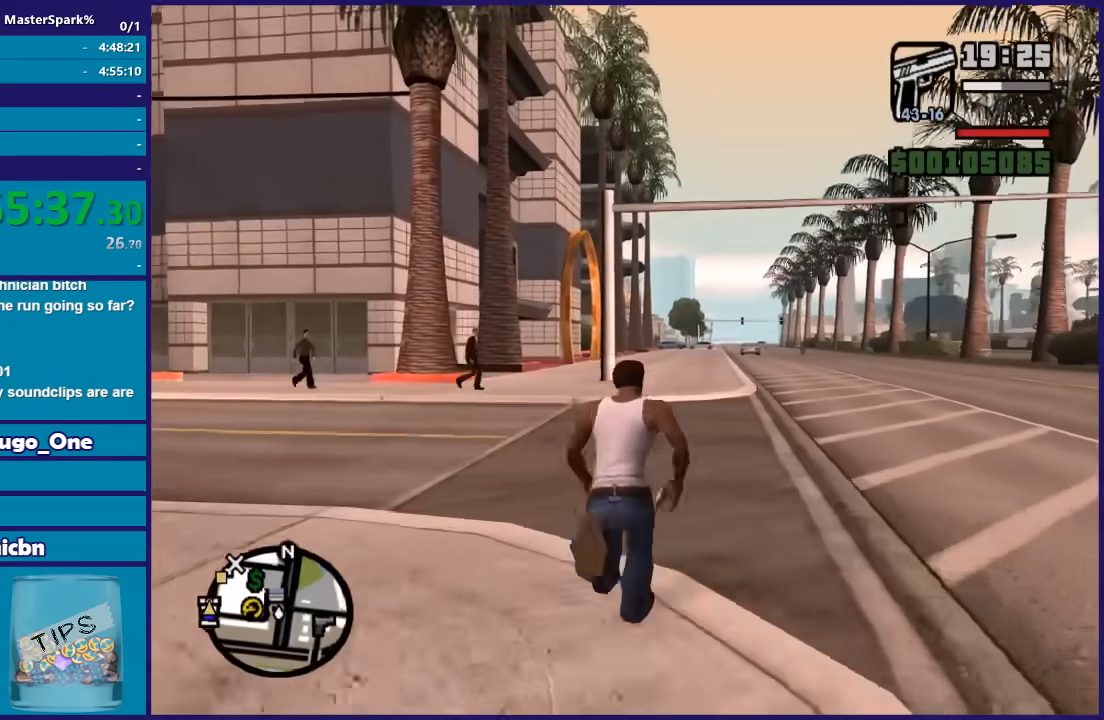
{"buttons": [], "left_stick": "up", "right_stick": "center", "button_events": [[34, "A", "up"], [134, "A", "down"], [234, "A", "up"], [334, "A", "down"], [434, "A", "up"]]}
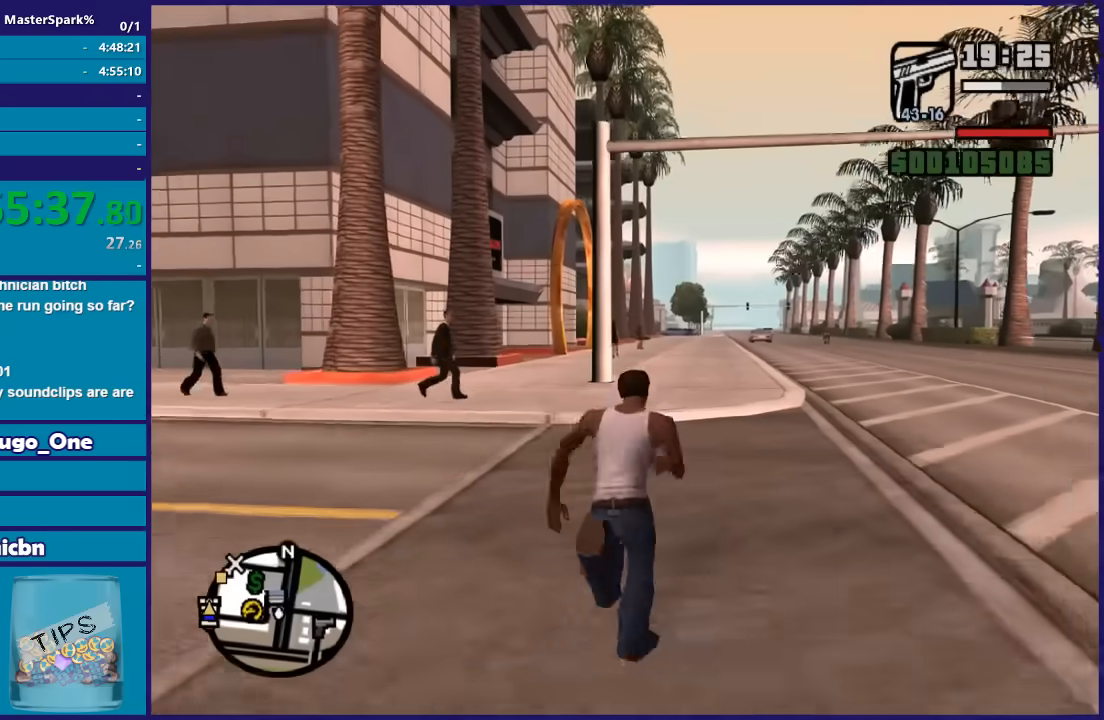
{"buttons": ["A"], "left_stick": "up", "right_stick": "center", "button_events": [[33, "A", "down"], [133, "A", "up"], [234, "A", "down"], [334, "A", "up"], [434, "A", "down"]]}
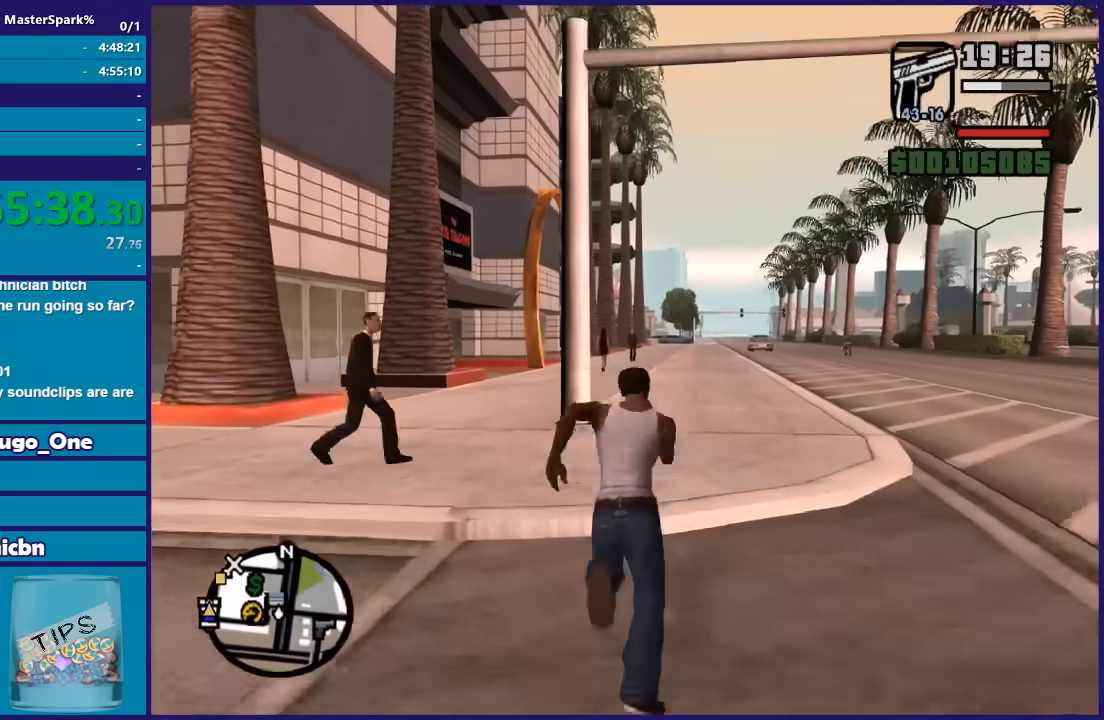
{"buttons": ["A"], "left_stick": "up", "right_stick": "center", "button_events": [[34, "A", "up"], [134, "A", "down"], [234, "A", "up"], [334, "A", "down"], [401, "A", "up"], [501, "A", "down"]]}
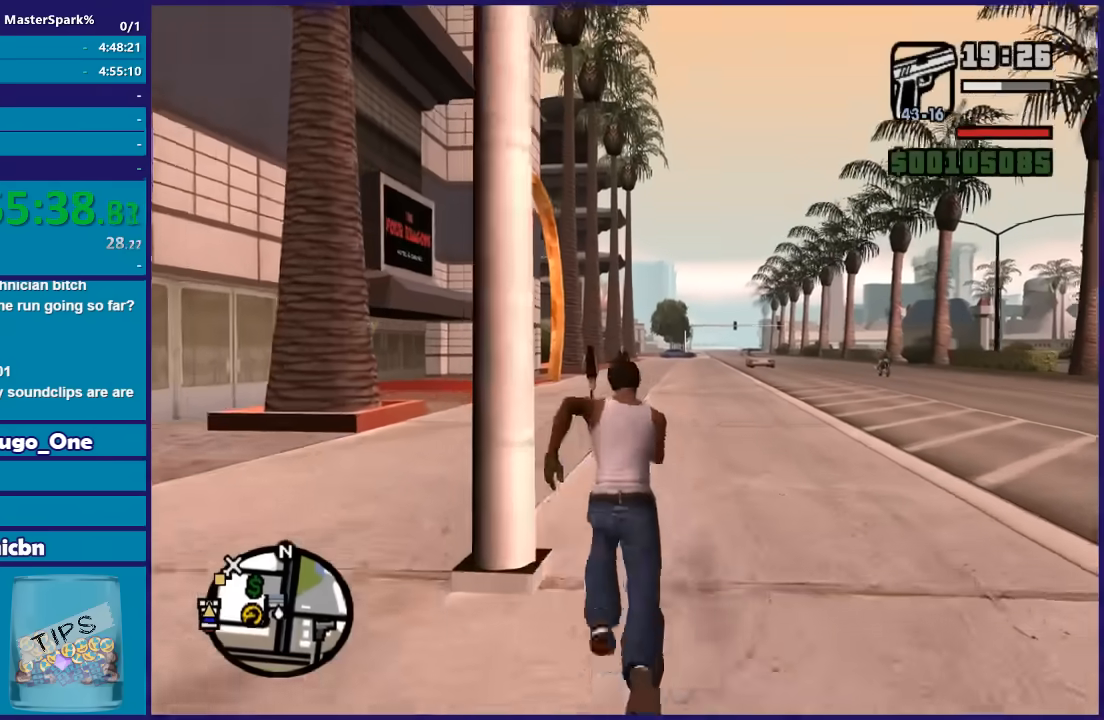
{"buttons": [], "left_stick": "up", "right_stick": "center", "button_events": [[100, "A", "up"], [234, "A", "down"], [334, "A", "up"], [400, "A", "down"], [500, "A", "up"]]}
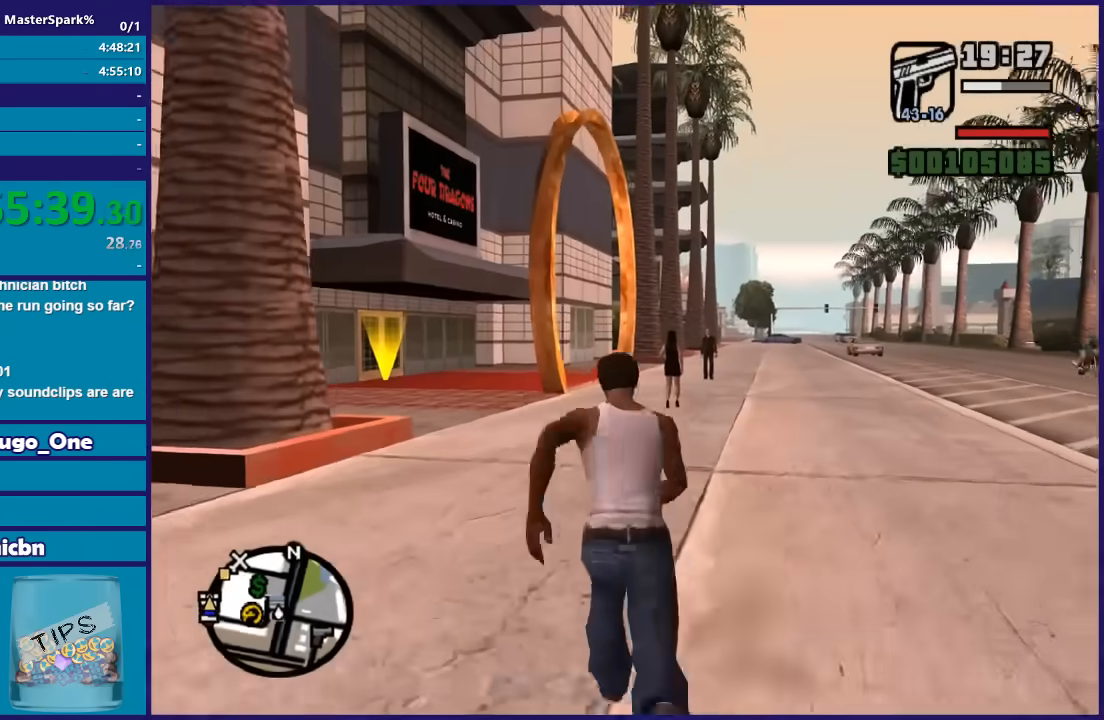
{"buttons": ["A"], "left_stick": "up-left", "right_stick": "center", "button_events": [[101, "A", "down"], [201, "A", "up"], [301, "A", "down"], [401, "A", "up"], [501, "A", "down"]]}